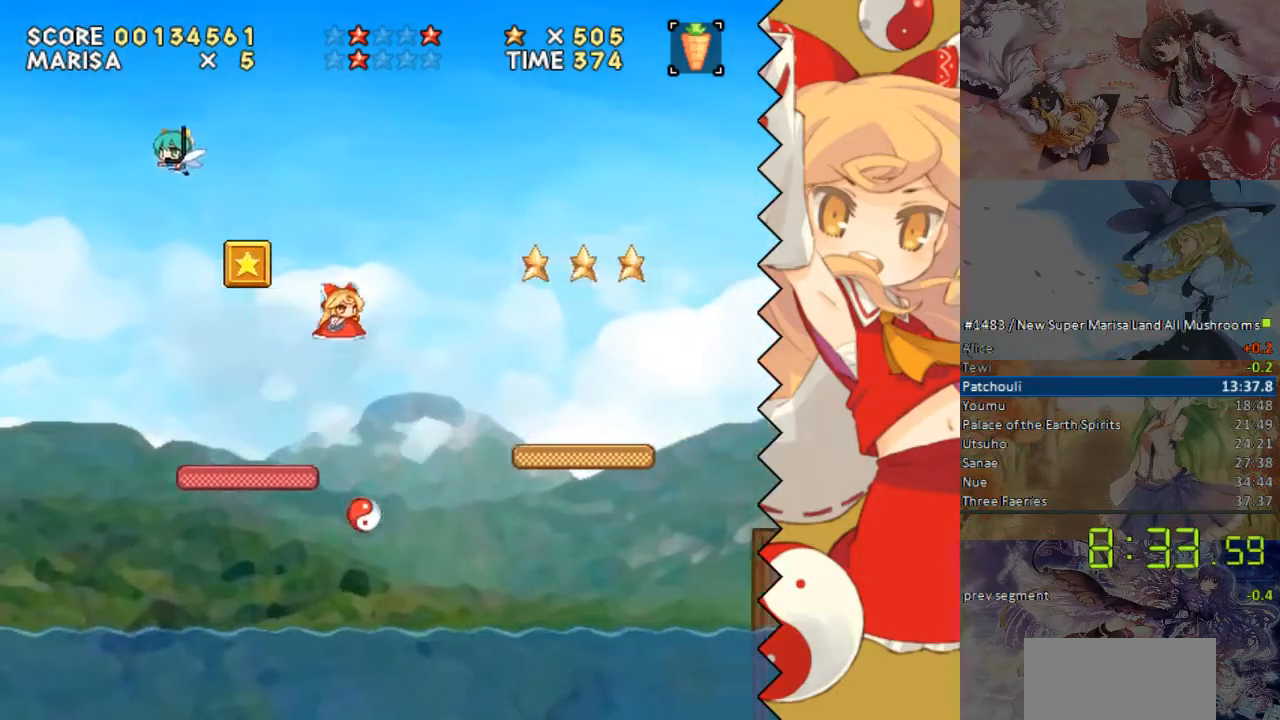
Gameplay with a controller (Nintendo layout); each line is a JSON object with the inputs held at the frame after it. "events" lists button and stick changes between this image and that frame as [ms after this image, input, new state], when the widget could be followed in between. Not read: L1 L3 R1 R3 Y.
{"buttons": ["DPAD_RIGHT"], "events": []}
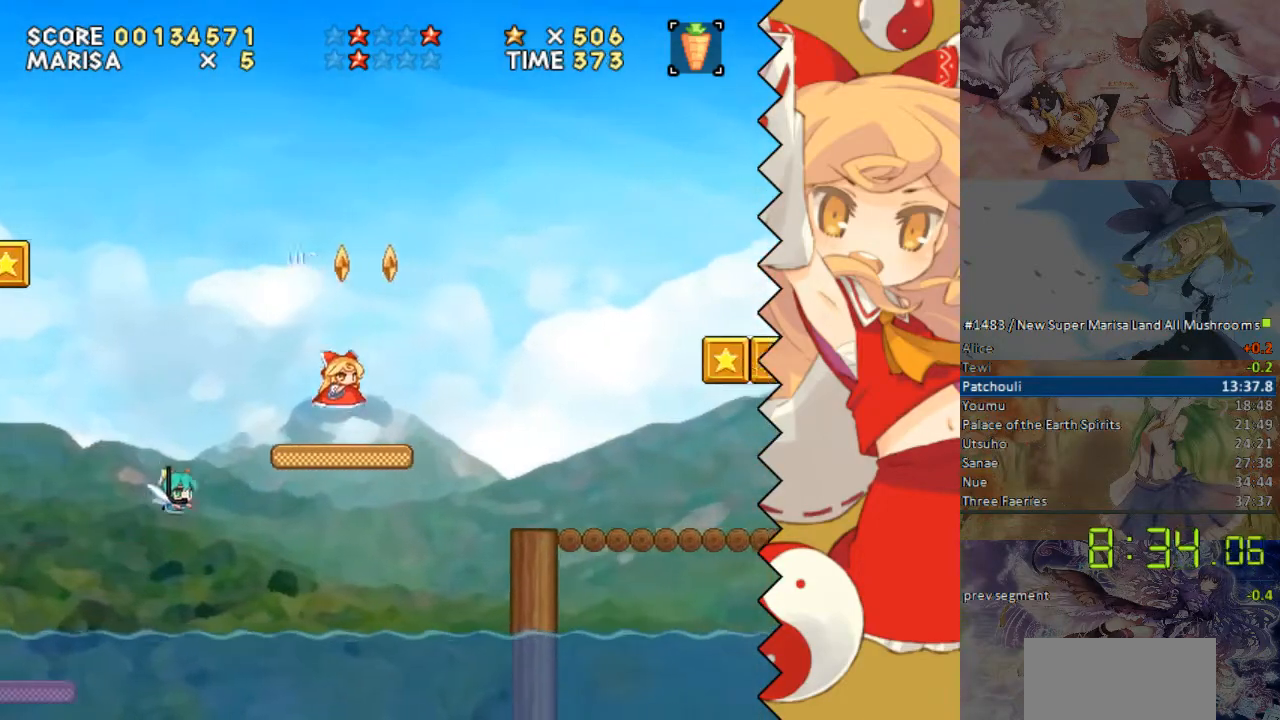
{"buttons": ["DPAD_RIGHT"], "events": []}
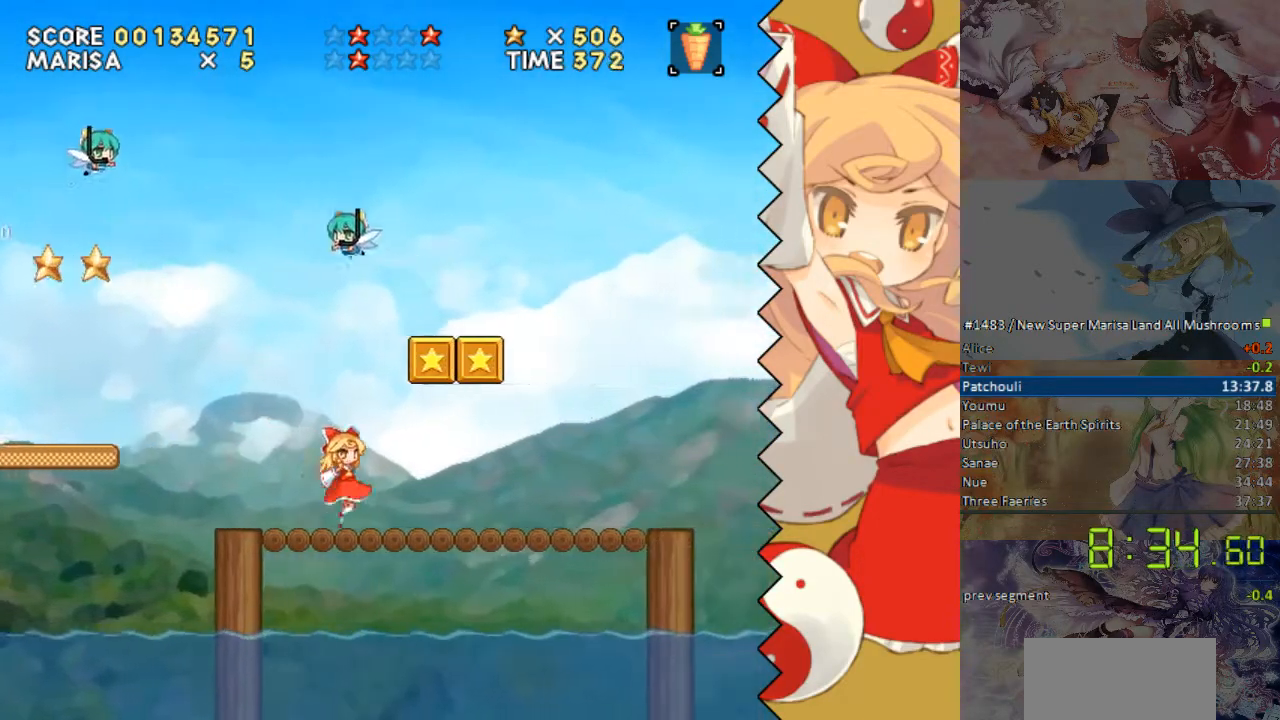
{"buttons": ["DPAD_RIGHT"], "events": []}
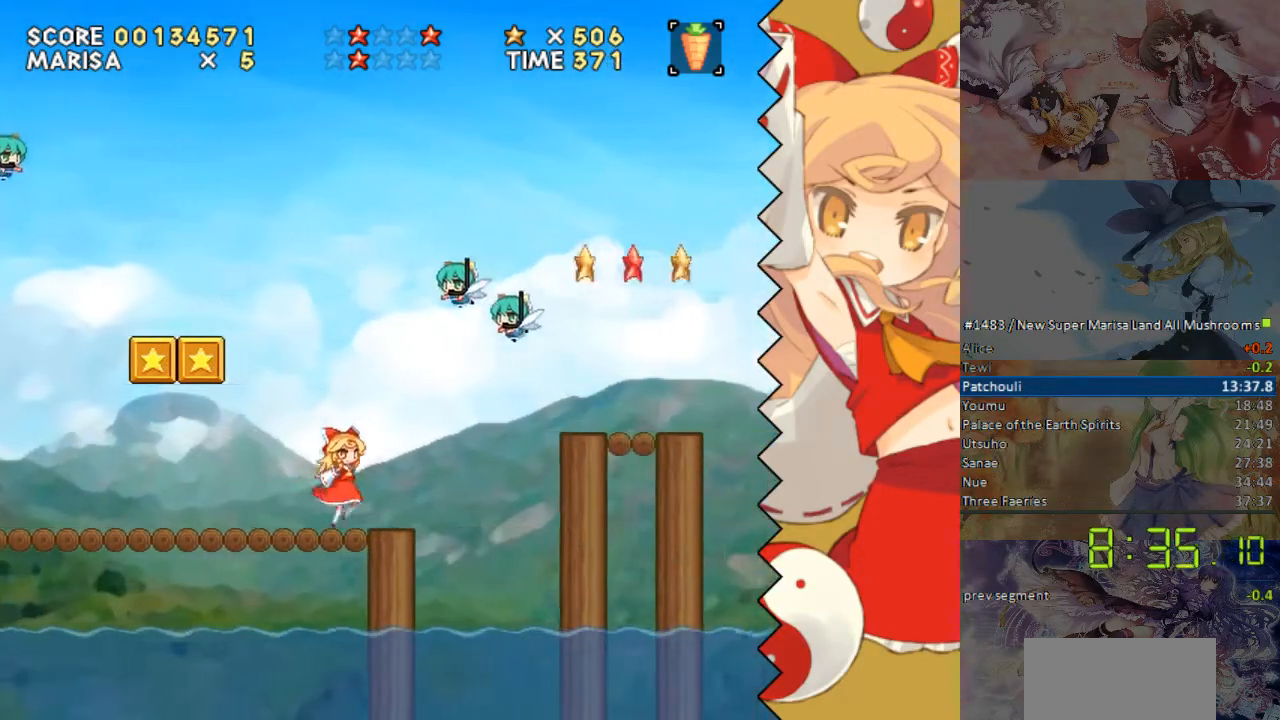
{"buttons": ["DPAD_RIGHT"], "events": [[17, "B", "down"], [17, "DPAD_DOWN", "down"], [67, "B", "up"], [184, "DPAD_DOWN", "up"]]}
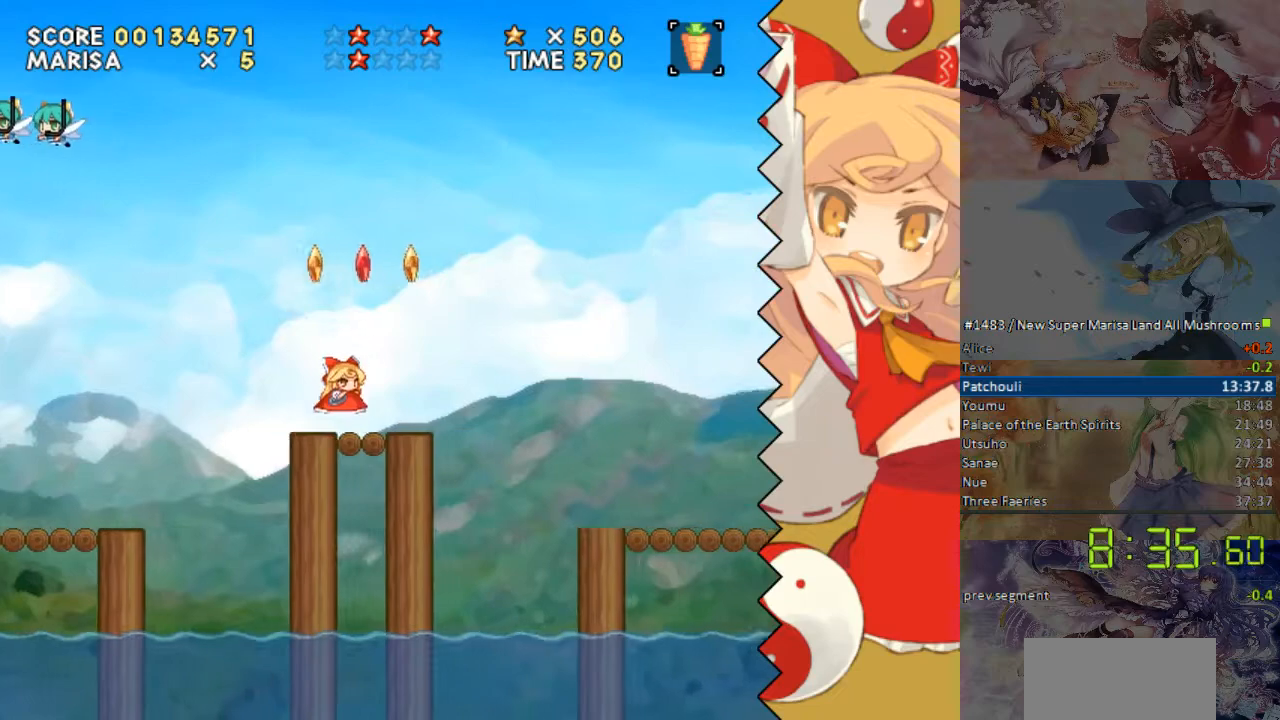
{"buttons": ["DPAD_RIGHT"], "events": []}
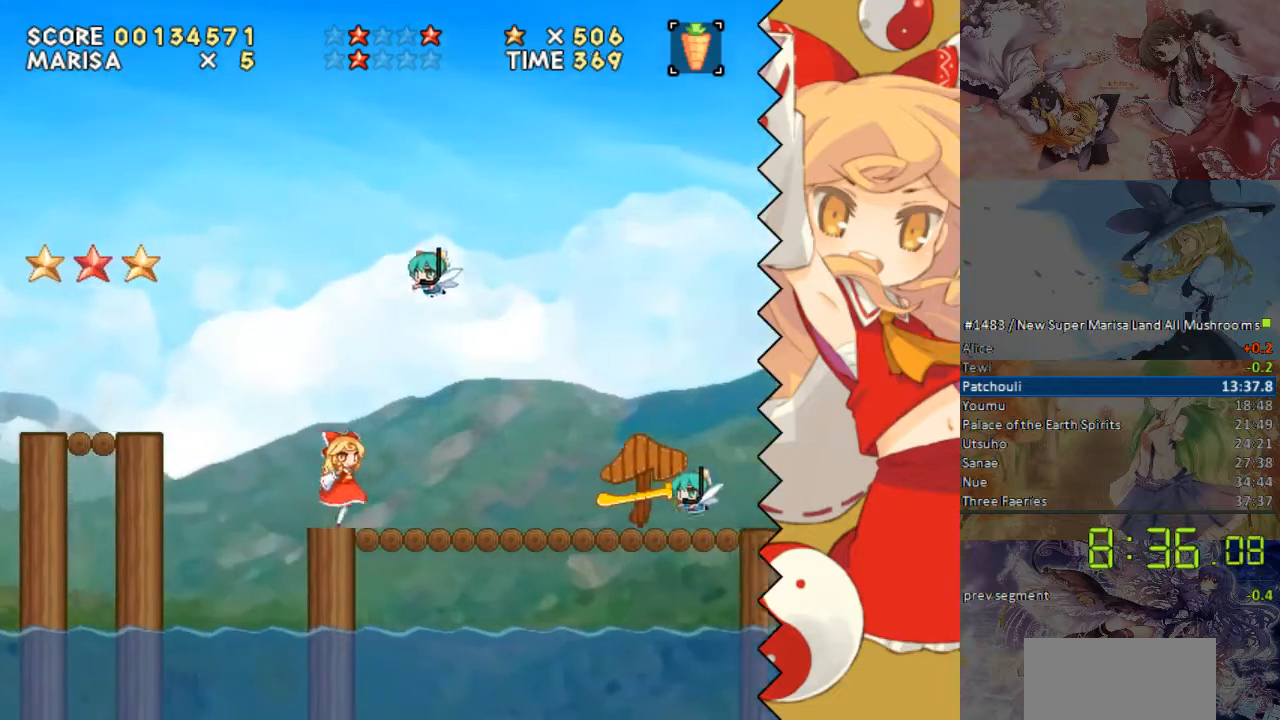
{"buttons": ["DPAD_RIGHT"], "events": []}
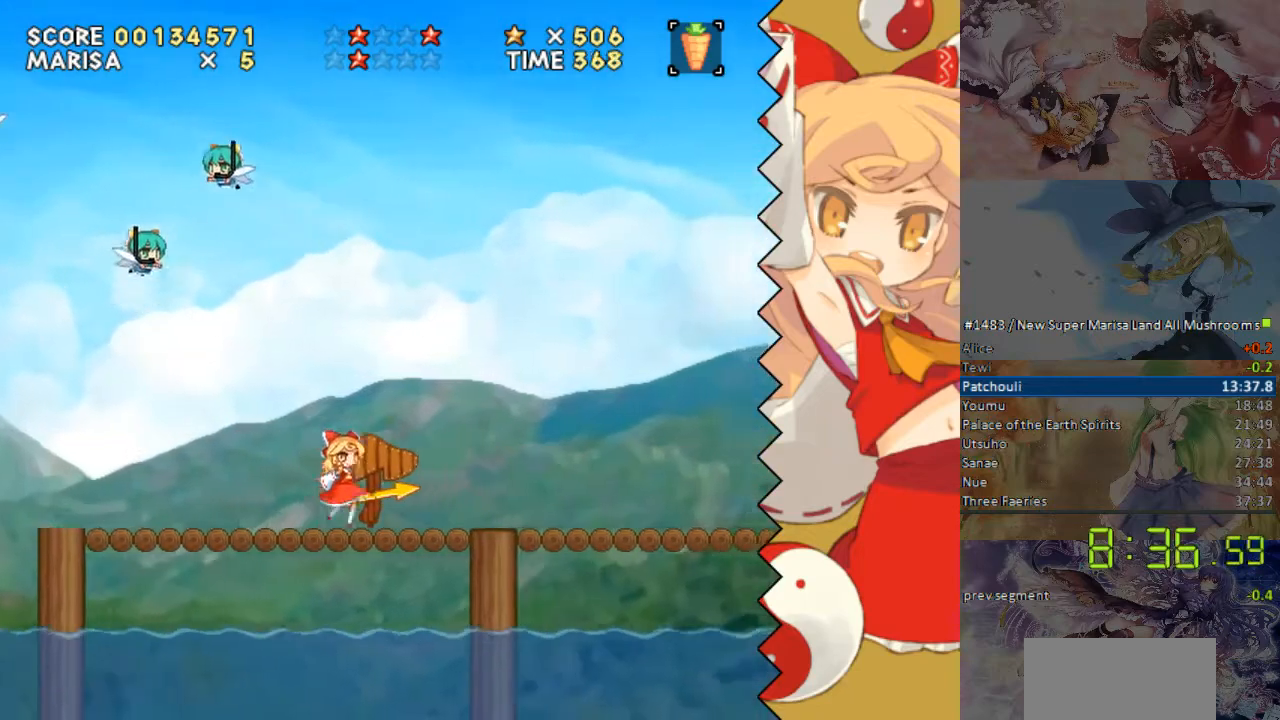
{"buttons": ["DPAD_RIGHT"], "events": []}
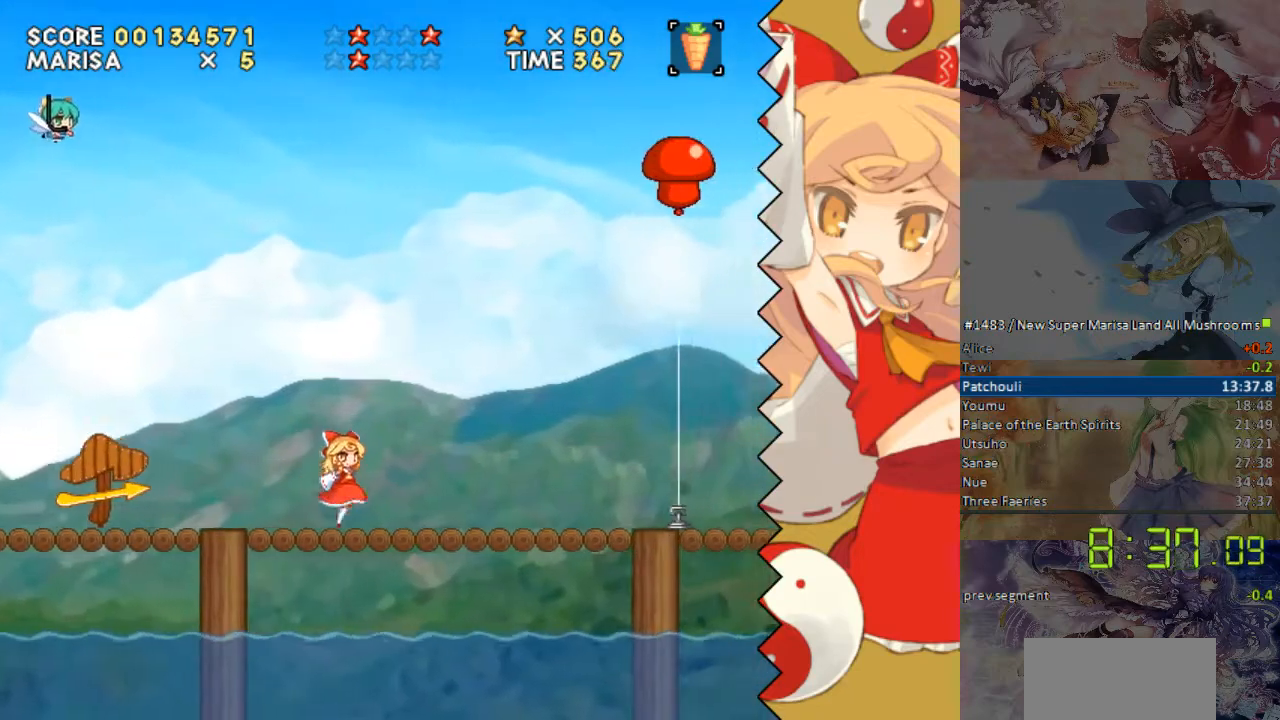
{"buttons": ["B", "DPAD_RIGHT"], "events": [[184, "B", "down"]]}
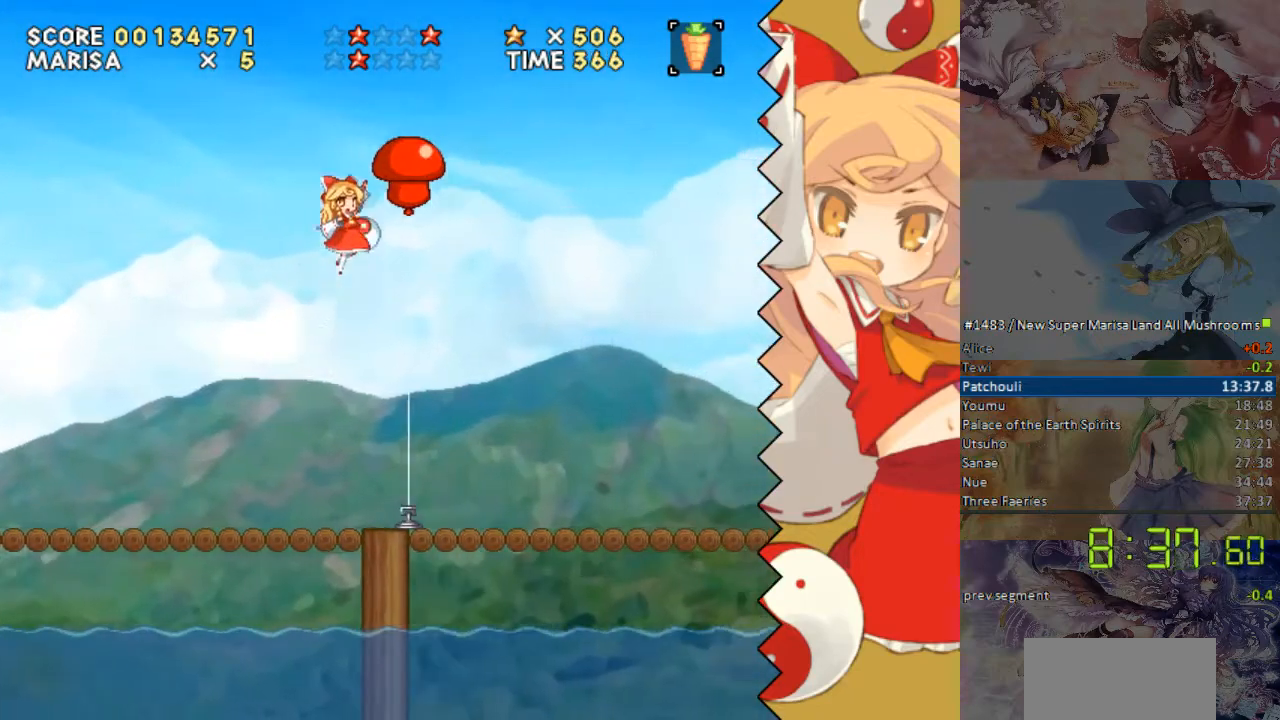
{"buttons": [], "events": [[68, "B", "up"], [319, "DPAD_RIGHT", "up"]]}